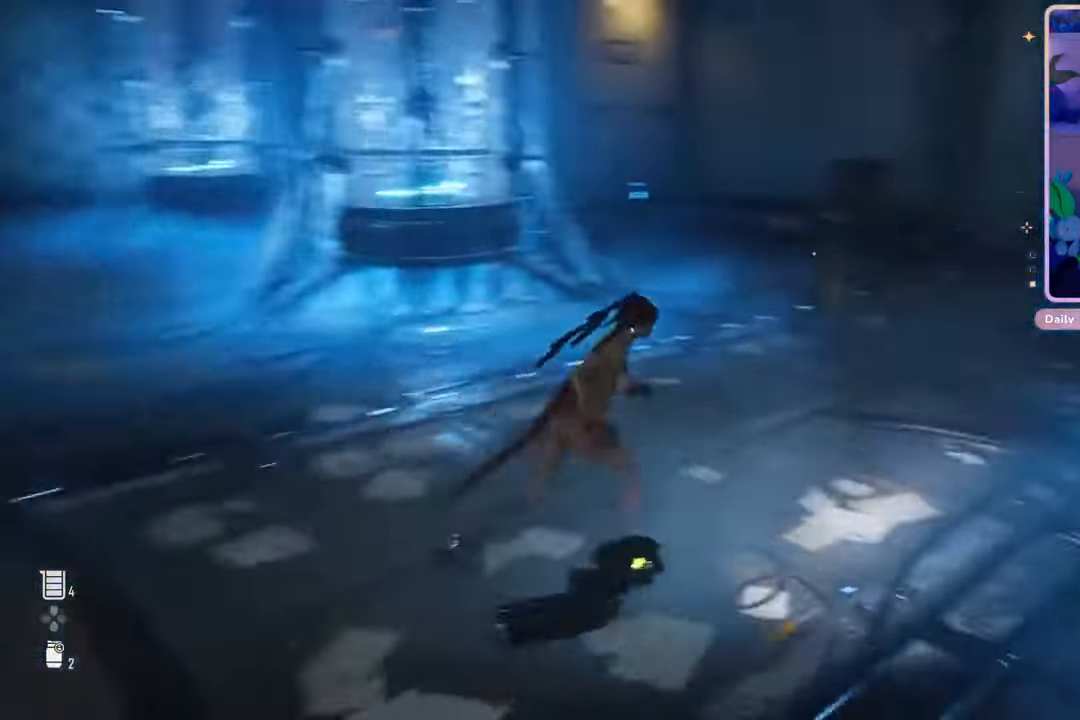
Gameplay with a controller (PlayStation layout); each line is a JSON object with the inputs held at the frame after it (dt_ms = milliseconds from this image to that frame). "events" lists button and stick changes between this image and that frame as [ms after this image, input, new state], when the widget could be followed in between. Not read: CROSS.
{"dt_ms": 500, "buttons": [], "left_stick": "up-right", "right_stick": "center", "events": [[100, "right_stick", "center"]]}
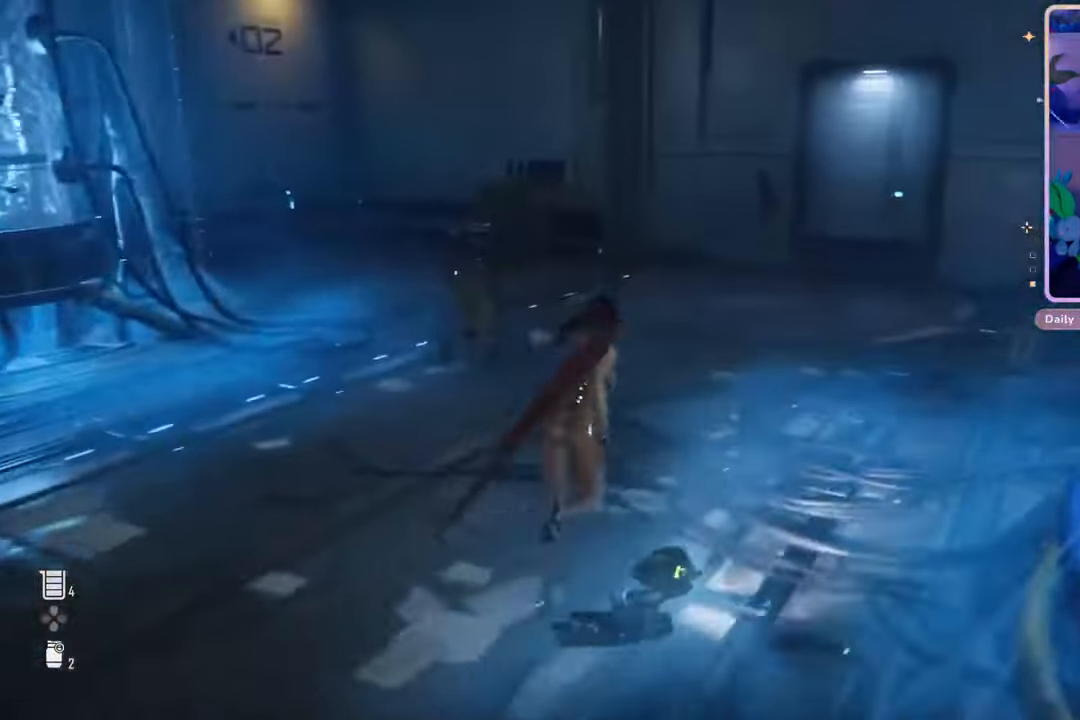
{"dt_ms": 500, "buttons": [], "left_stick": "up-right", "right_stick": "left", "events": [[67, "right_stick", "left"]]}
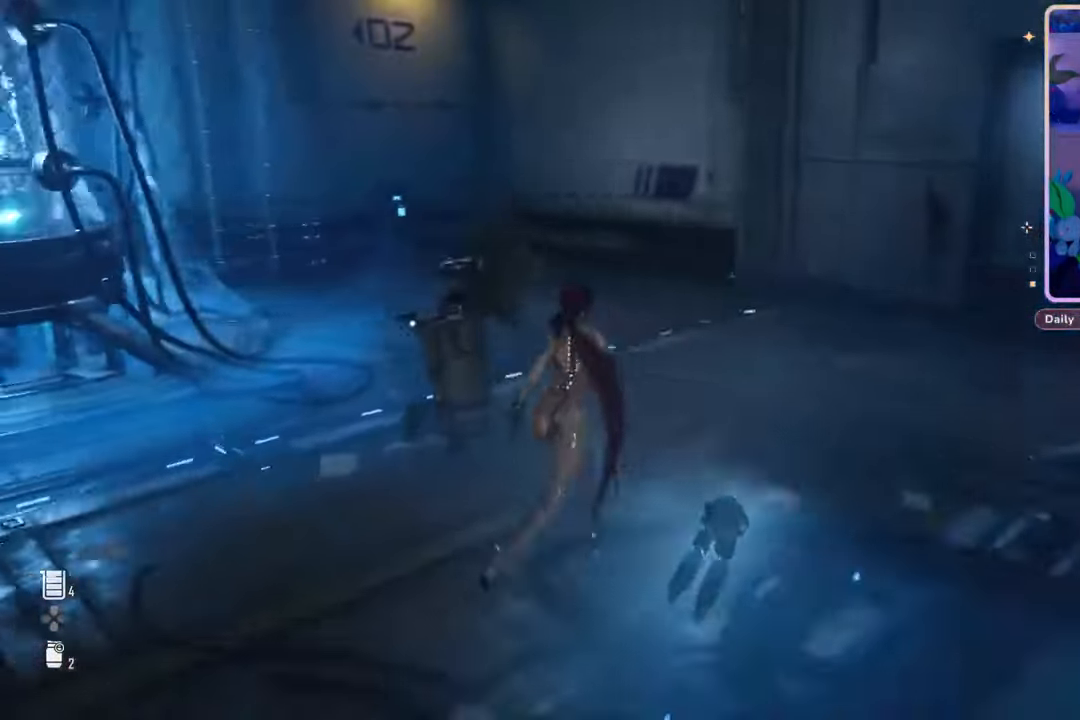
{"dt_ms": 500, "buttons": [], "left_stick": "up", "right_stick": "left", "events": [[500, "left_stick", "up"]]}
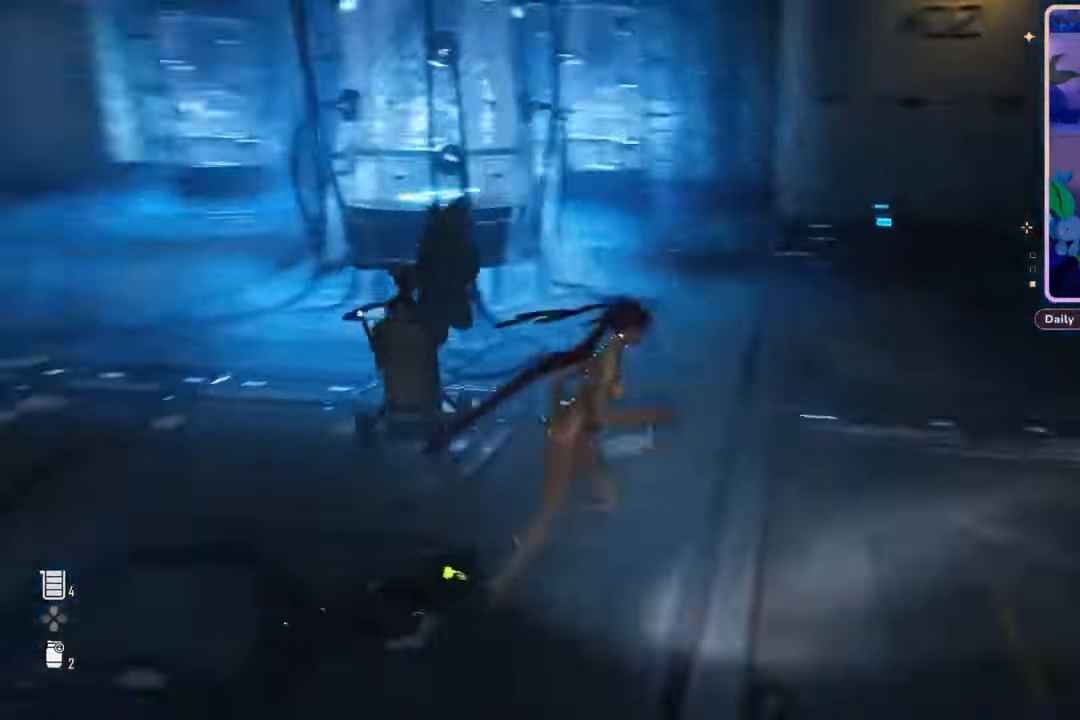
{"dt_ms": 500, "buttons": [], "left_stick": "up-right", "right_stick": "left", "events": [[100, "left_stick", "up-left"], [300, "left_stick", "up"], [300, "right_stick", "center"], [400, "left_stick", "up-right"], [467, "right_stick", "left"]]}
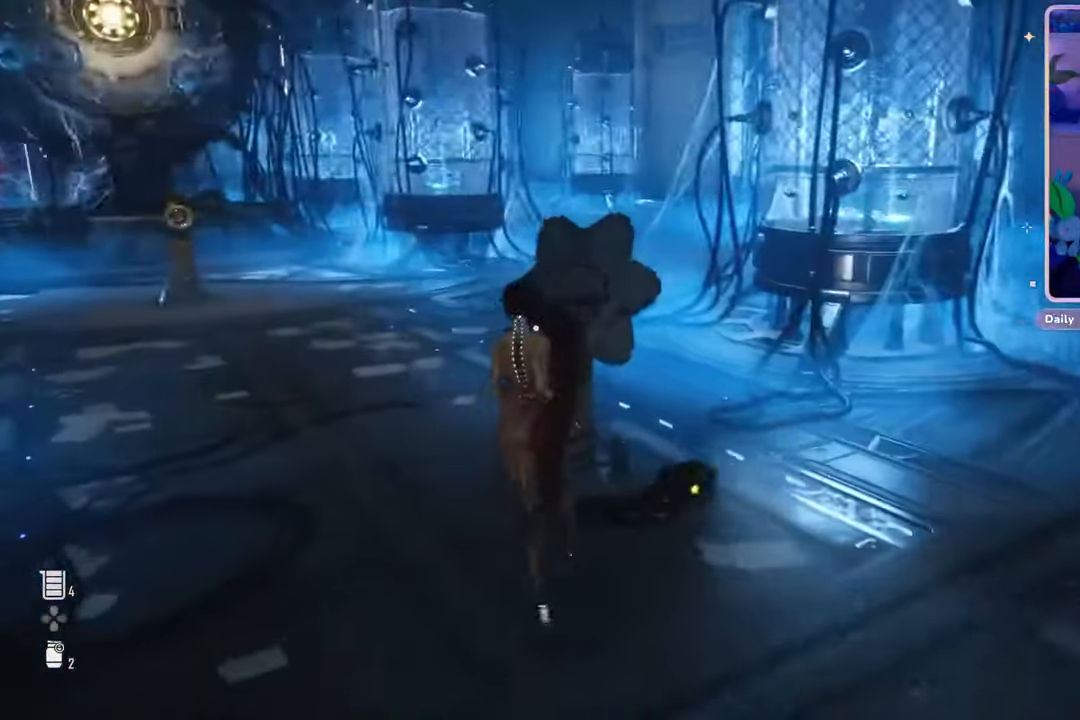
{"dt_ms": 500, "buttons": [], "left_stick": "center", "right_stick": "center", "events": [[167, "left_stick", "center"], [367, "left_stick", "right"], [367, "right_stick", "center"], [467, "left_stick", "center"]]}
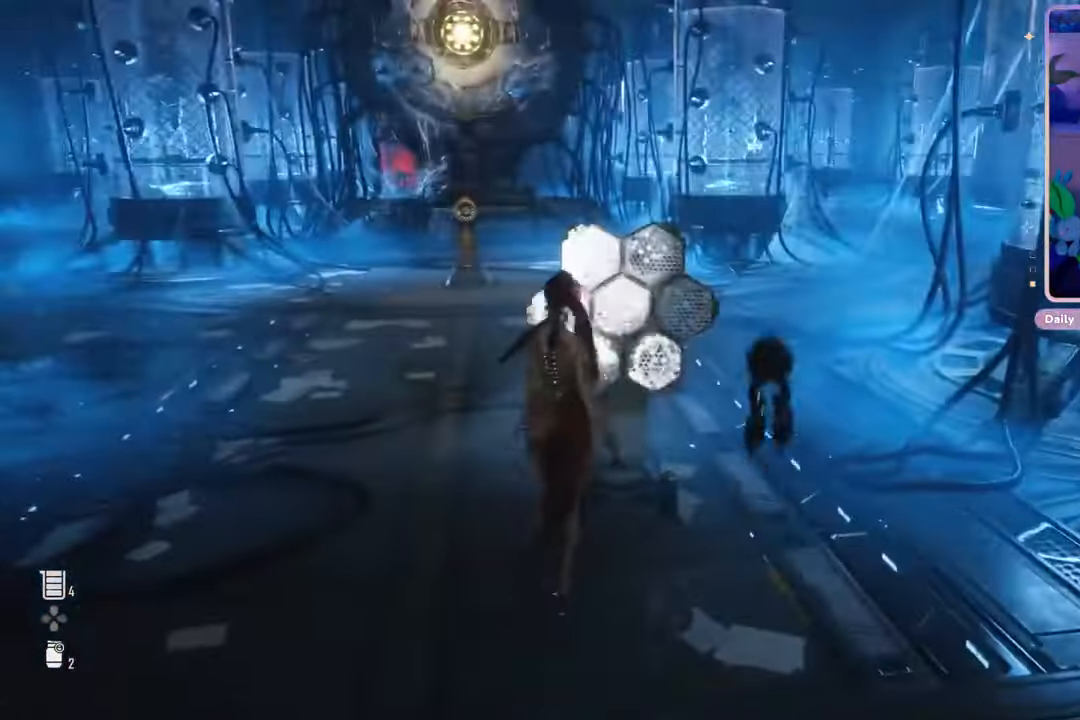
{"dt_ms": 500, "buttons": [], "left_stick": "up", "right_stick": "down-left", "events": [[200, "left_stick", "right"], [333, "left_stick", "up"], [433, "right_stick", "down-left"]]}
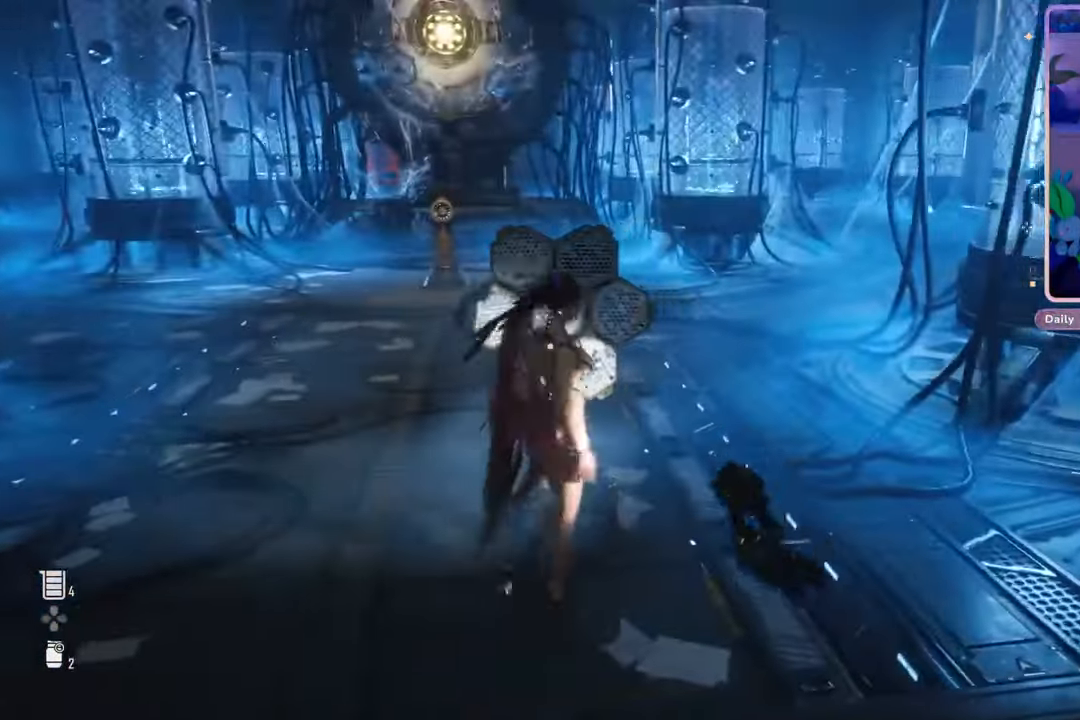
{"dt_ms": 500, "buttons": [], "left_stick": "up-left", "right_stick": "down", "events": [[67, "right_stick", "center"], [133, "left_stick", "center"], [333, "left_stick", "up-left"], [367, "right_stick", "down-left"], [433, "right_stick", "down"]]}
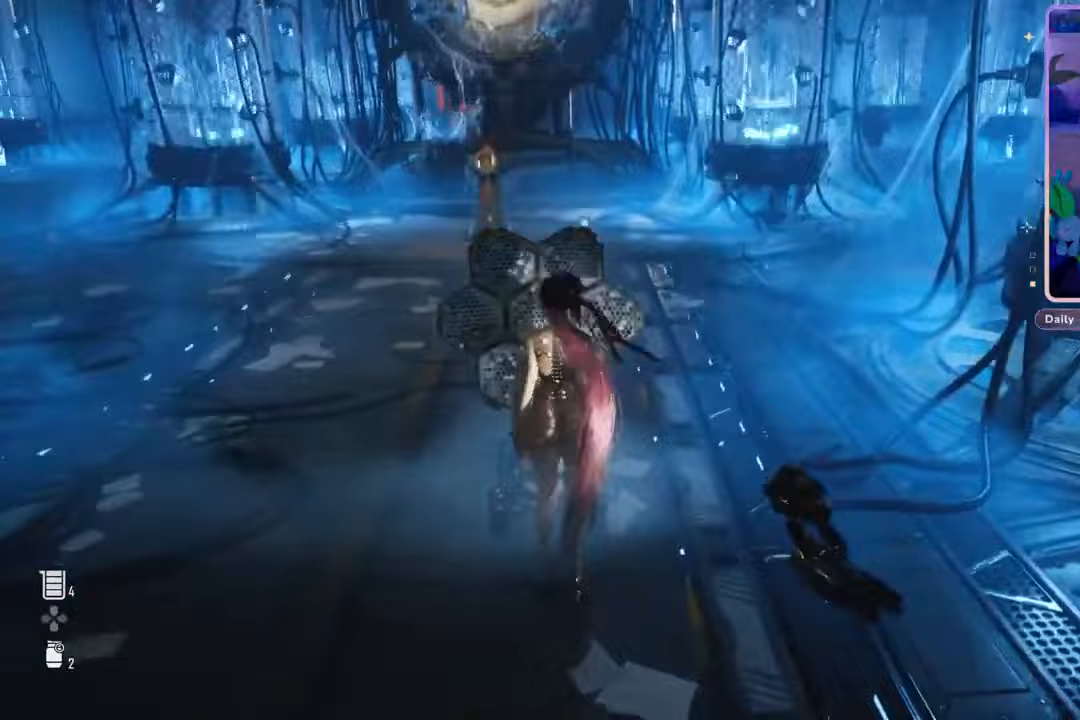
{"dt_ms": 500, "buttons": [], "left_stick": "up", "right_stick": "right", "events": [[100, "right_stick", "down-right"], [333, "left_stick", "up"], [400, "right_stick", "right"]]}
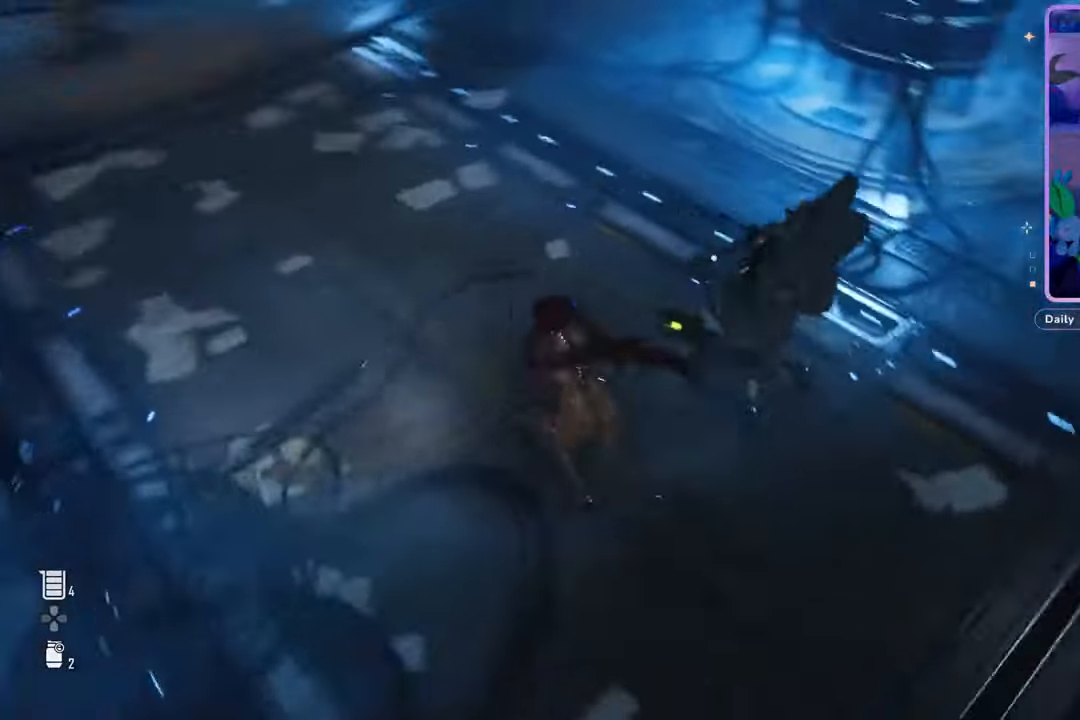
{"dt_ms": 500, "buttons": [], "left_stick": "center", "right_stick": "right", "events": [[167, "left_stick", "up-right"], [367, "left_stick", "right"], [467, "left_stick", "center"]]}
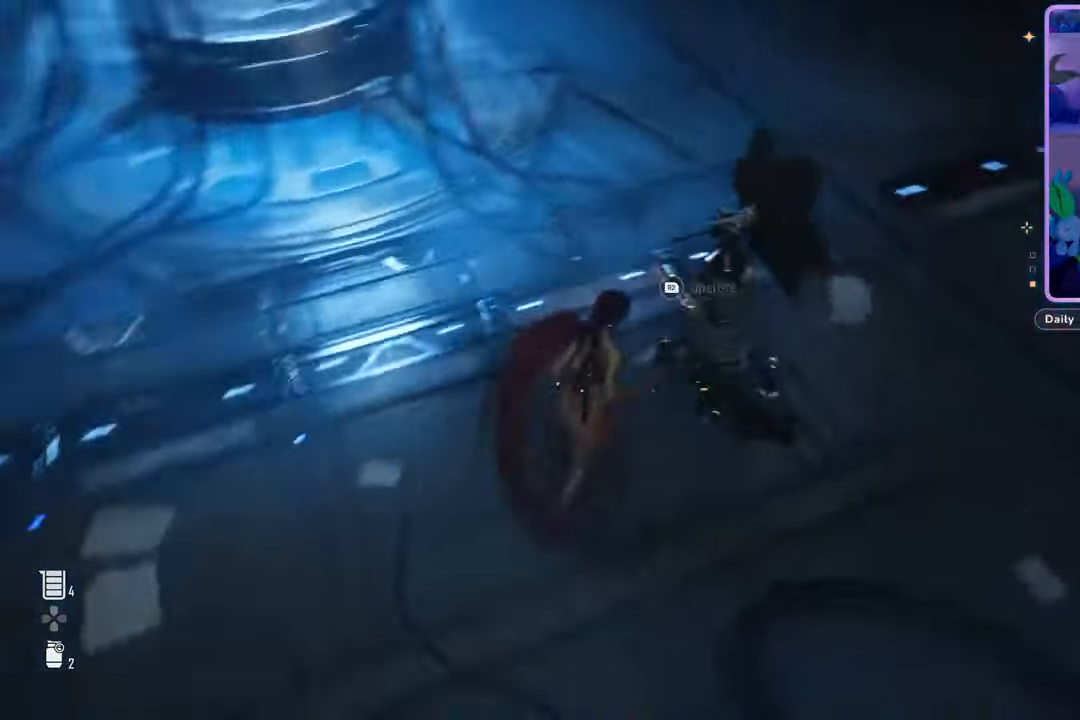
{"dt_ms": 500, "buttons": [], "left_stick": "center", "right_stick": "center", "events": [[167, "right_stick", "center"]]}
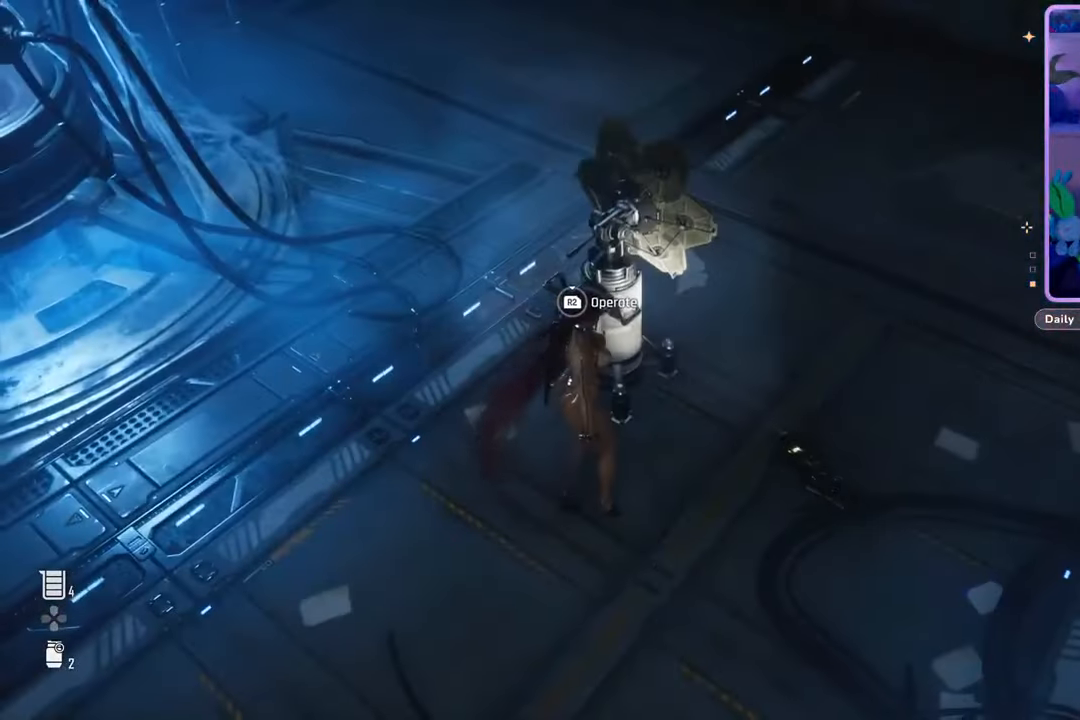
{"dt_ms": 500, "buttons": ["R2"], "left_stick": "center", "right_stick": "center", "events": [[100, "R2", "down"]]}
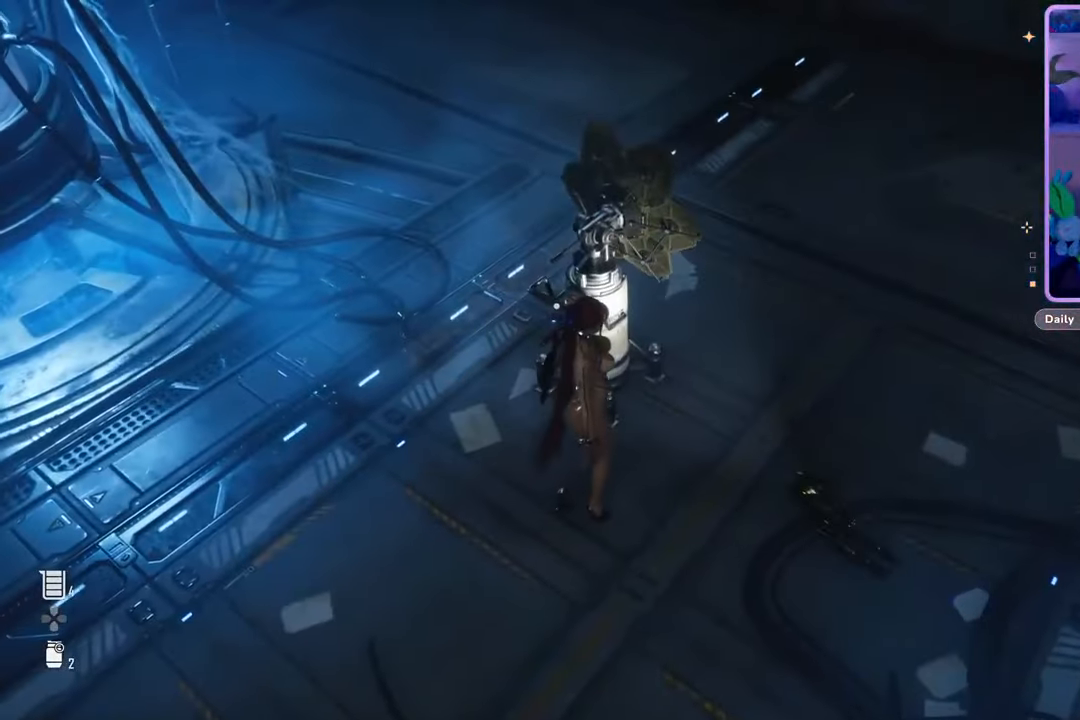
{"dt_ms": 500, "buttons": [], "left_stick": "center", "right_stick": "center", "events": [[33, "R2", "up"], [333, "left_stick", "left"], [500, "left_stick", "center"]]}
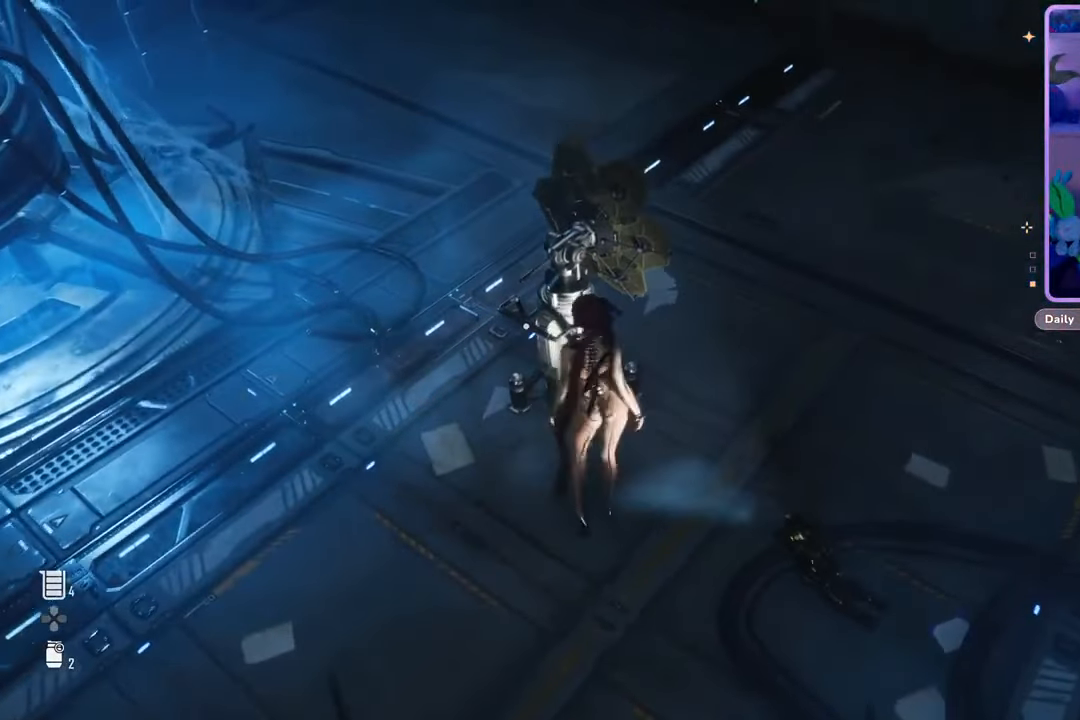
{"dt_ms": 500, "buttons": [], "left_stick": "center", "right_stick": "right", "events": [[67, "right_stick", "right"], [167, "left_stick", "down"], [233, "right_stick", "center"], [400, "left_stick", "center"], [467, "right_stick", "right"]]}
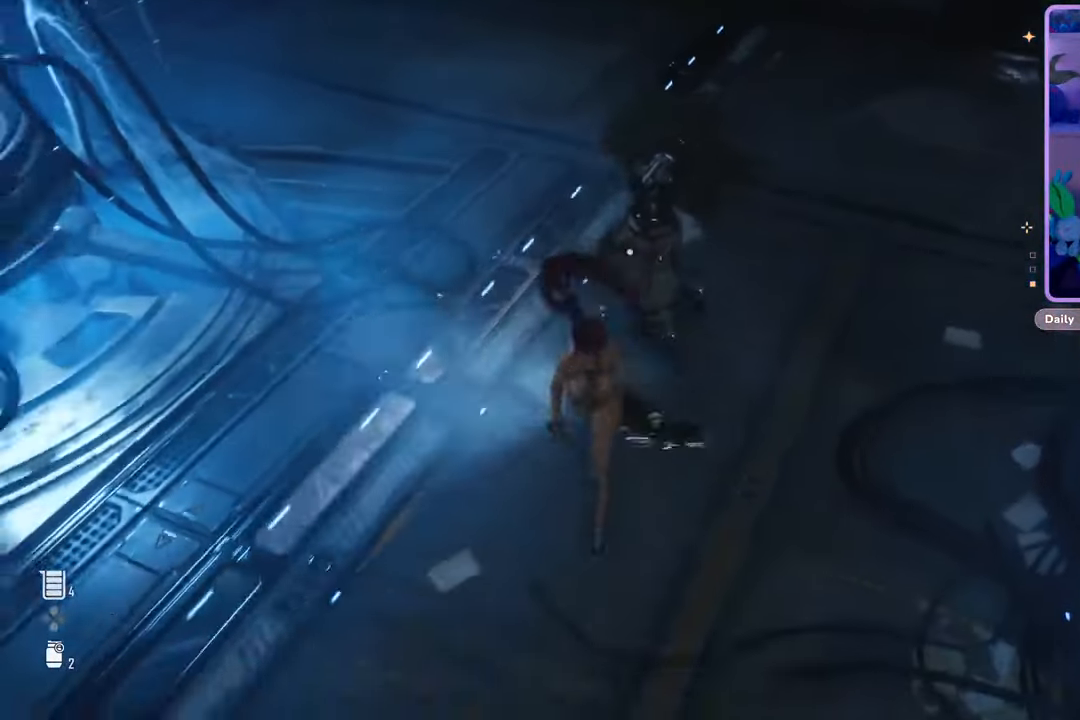
{"dt_ms": 500, "buttons": [], "left_stick": "center", "right_stick": "center", "events": [[67, "left_stick", "up"], [167, "right_stick", "center"], [267, "left_stick", "center"]]}
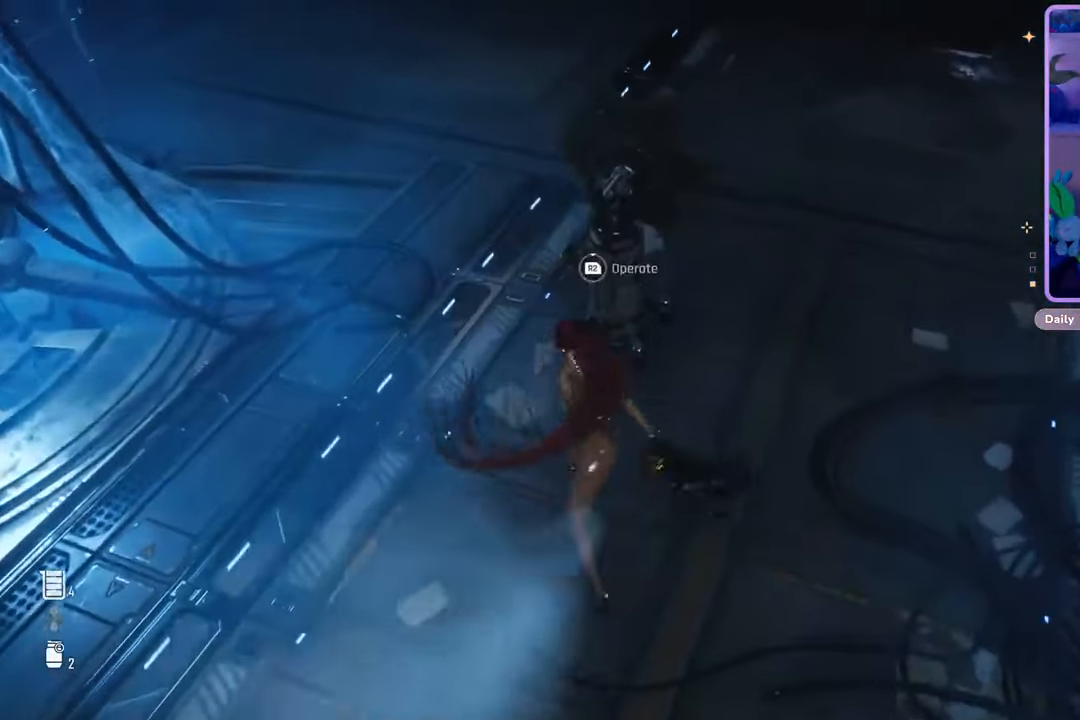
{"dt_ms": 500, "buttons": ["R2"], "left_stick": "center", "right_stick": "center", "events": [[33, "left_stick", "up-left"], [167, "left_stick", "center"], [200, "R2", "down"]]}
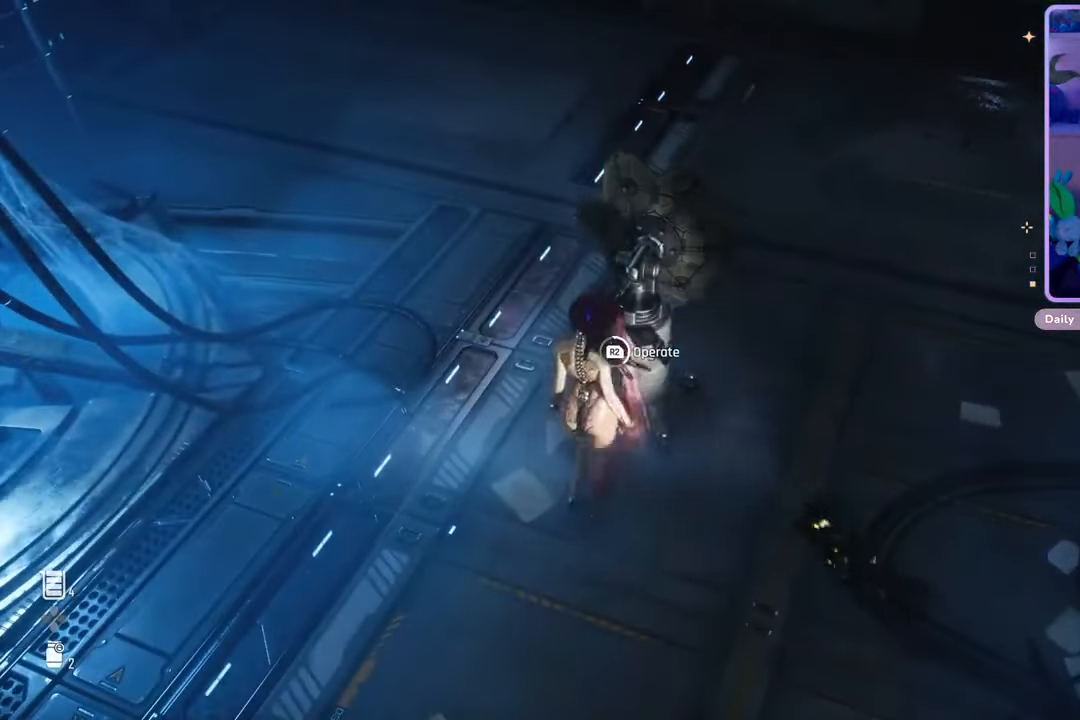
{"dt_ms": 500, "buttons": ["R2"], "left_stick": "center", "right_stick": "center", "events": []}
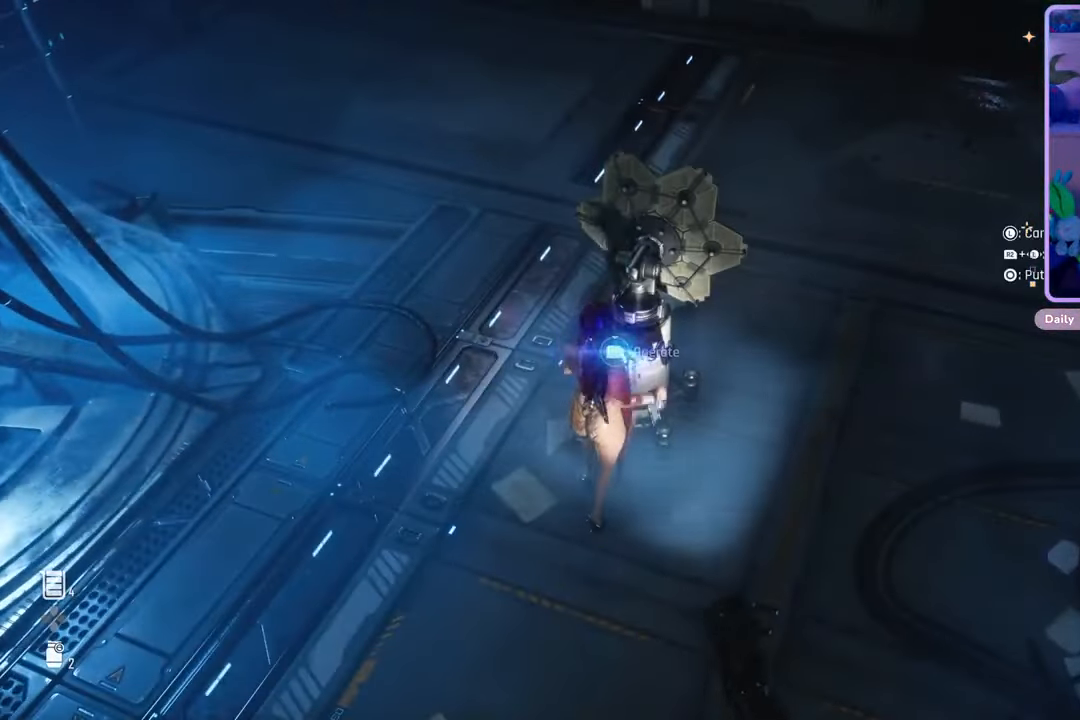
{"dt_ms": 500, "buttons": [], "left_stick": "center", "right_stick": "right", "events": [[33, "R2", "up"], [167, "right_stick", "right"]]}
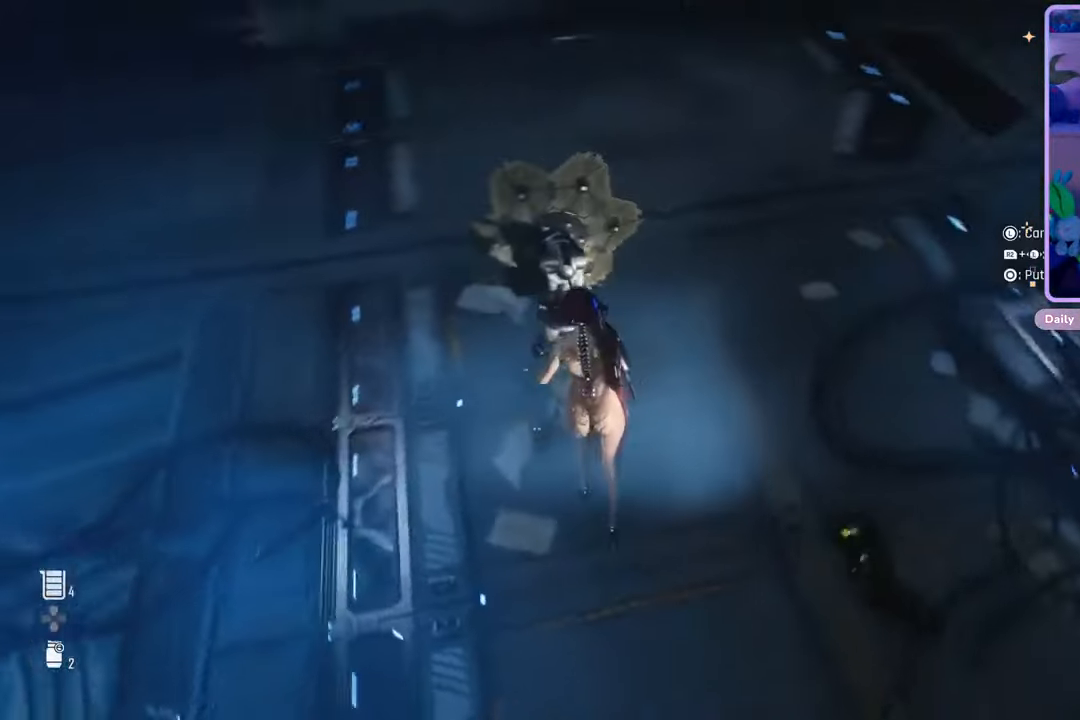
{"dt_ms": 500, "buttons": [], "left_stick": "right", "right_stick": "right", "events": [[133, "left_stick", "right"]]}
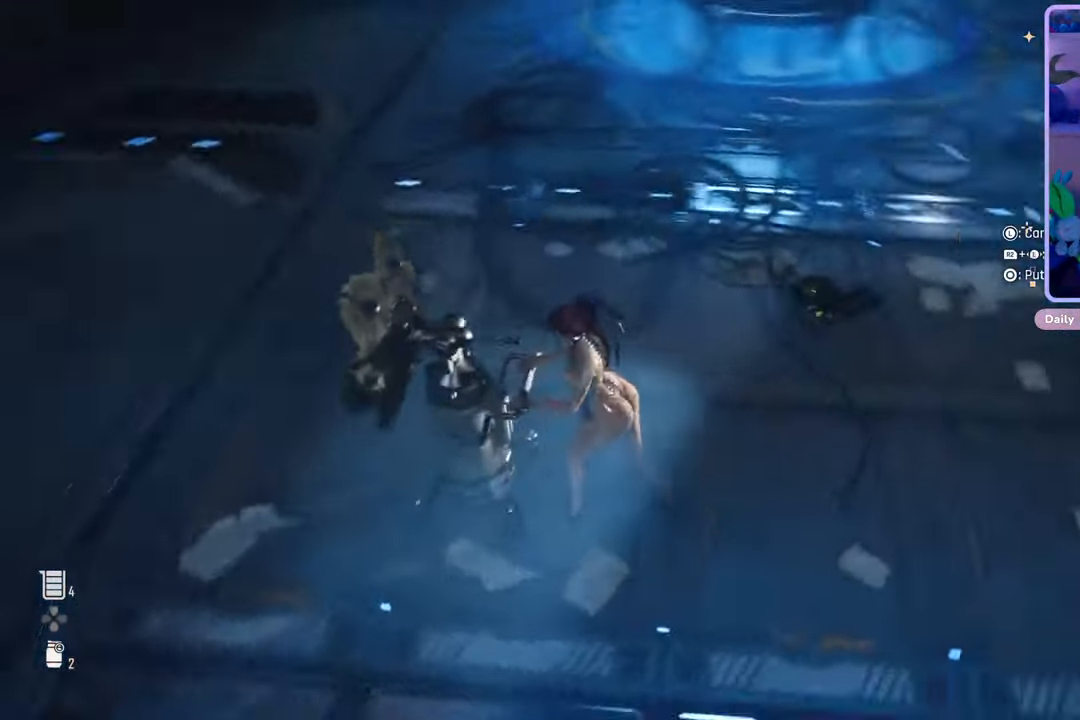
{"dt_ms": 500, "buttons": [], "left_stick": "right", "right_stick": "center", "events": [[100, "right_stick", "center"]]}
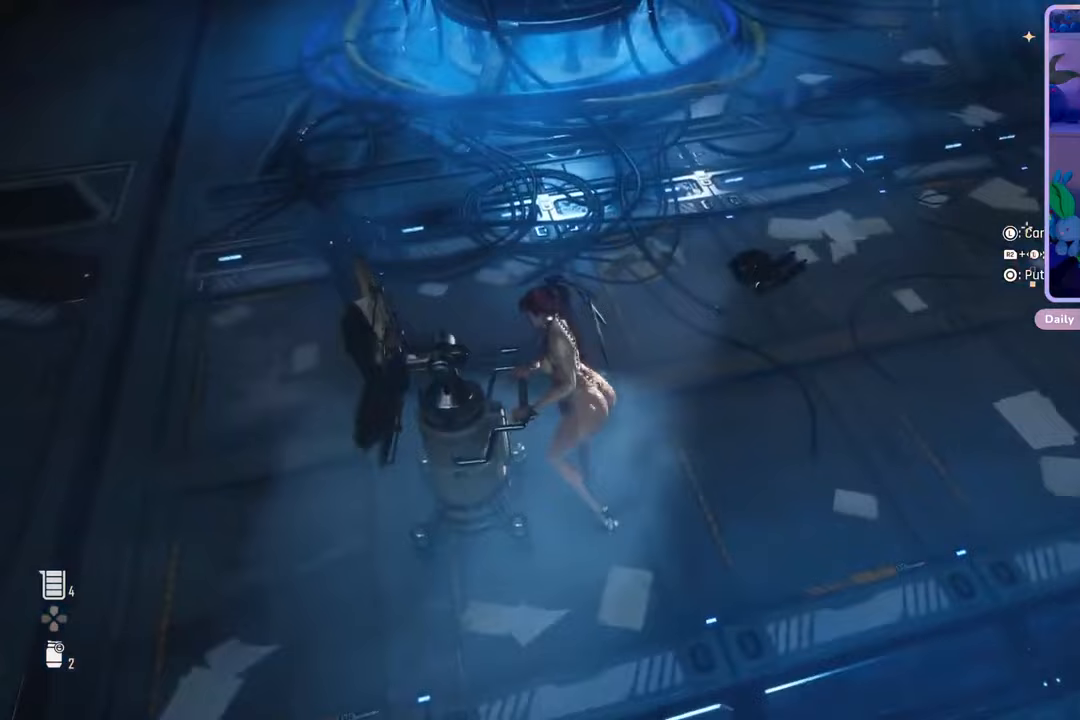
{"dt_ms": 500, "buttons": [], "left_stick": "right", "right_stick": "center", "events": []}
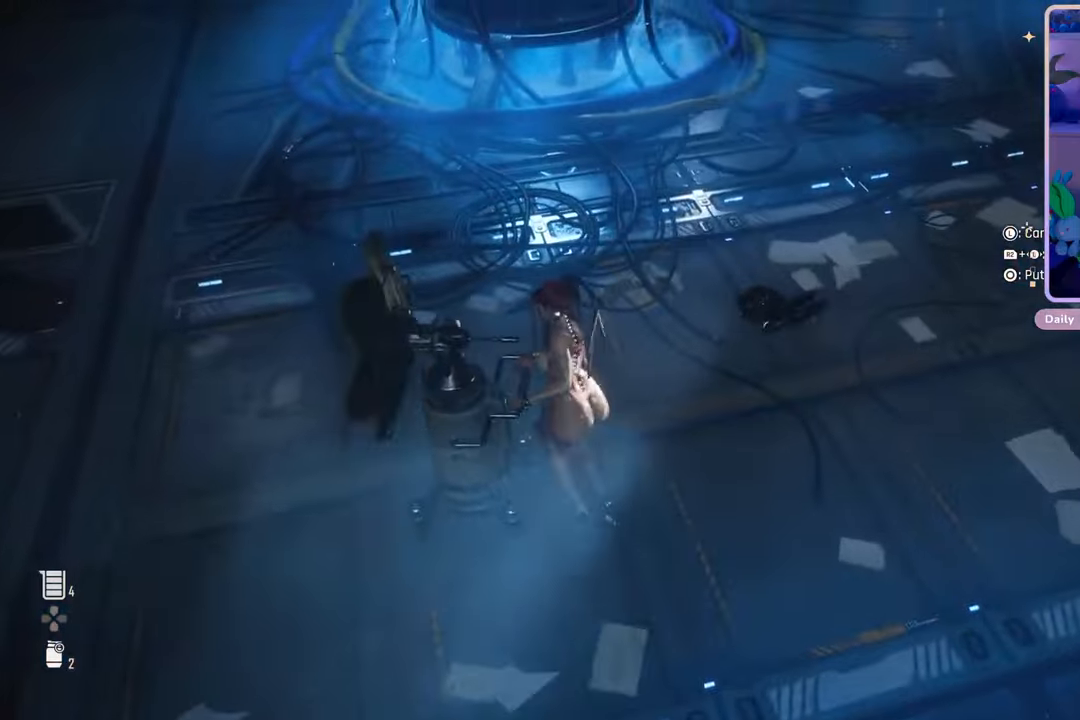
{"dt_ms": 500, "buttons": [], "left_stick": "right", "right_stick": "center", "events": [[267, "right_stick", "right"], [500, "right_stick", "center"]]}
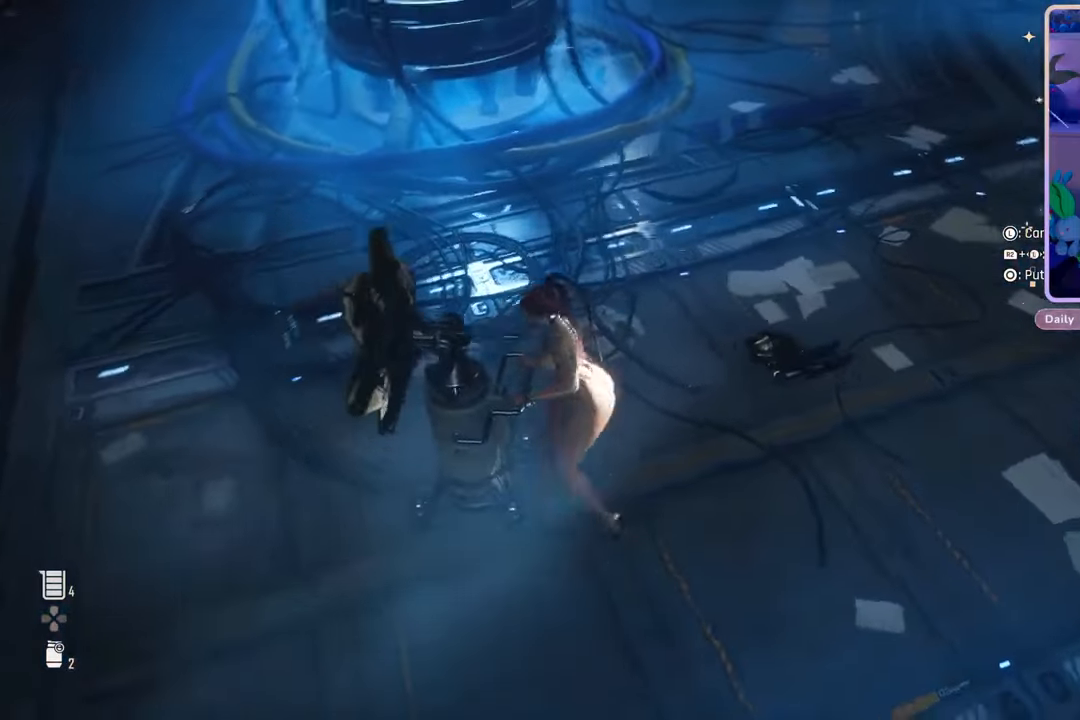
{"dt_ms": 500, "buttons": [], "left_stick": "down-right", "right_stick": "right", "events": [[200, "left_stick", "down-right"], [333, "right_stick", "right"]]}
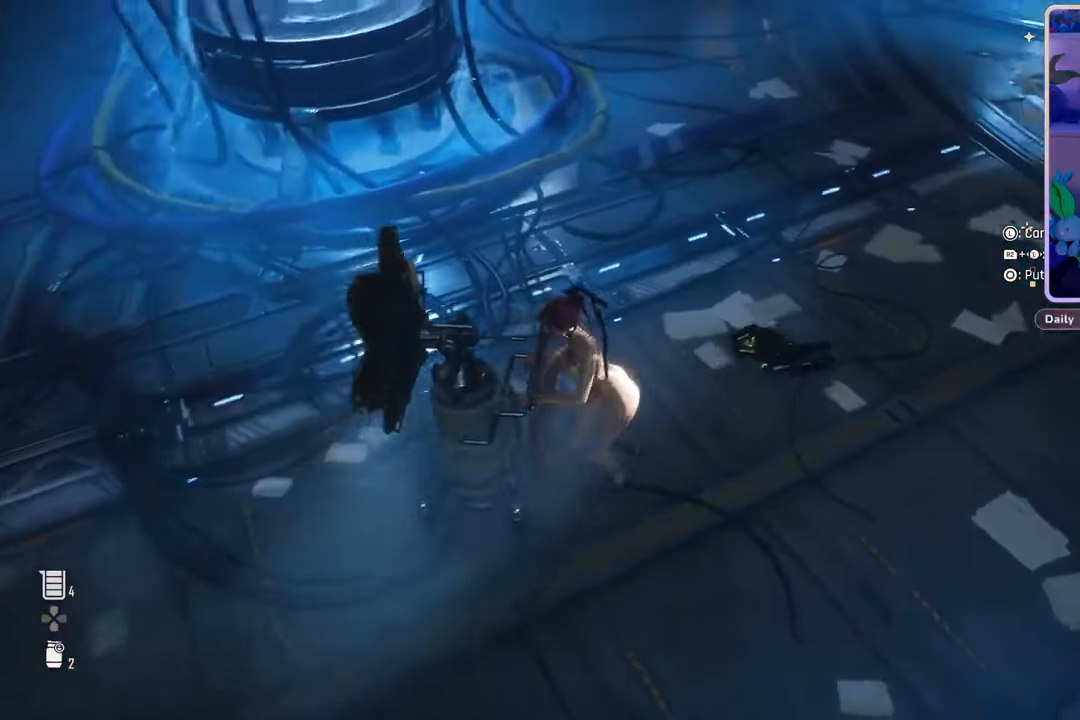
{"dt_ms": 500, "buttons": [], "left_stick": "down-left", "right_stick": "right", "events": [[33, "left_stick", "down"], [33, "right_stick", "center"], [333, "right_stick", "right"], [433, "left_stick", "down-left"]]}
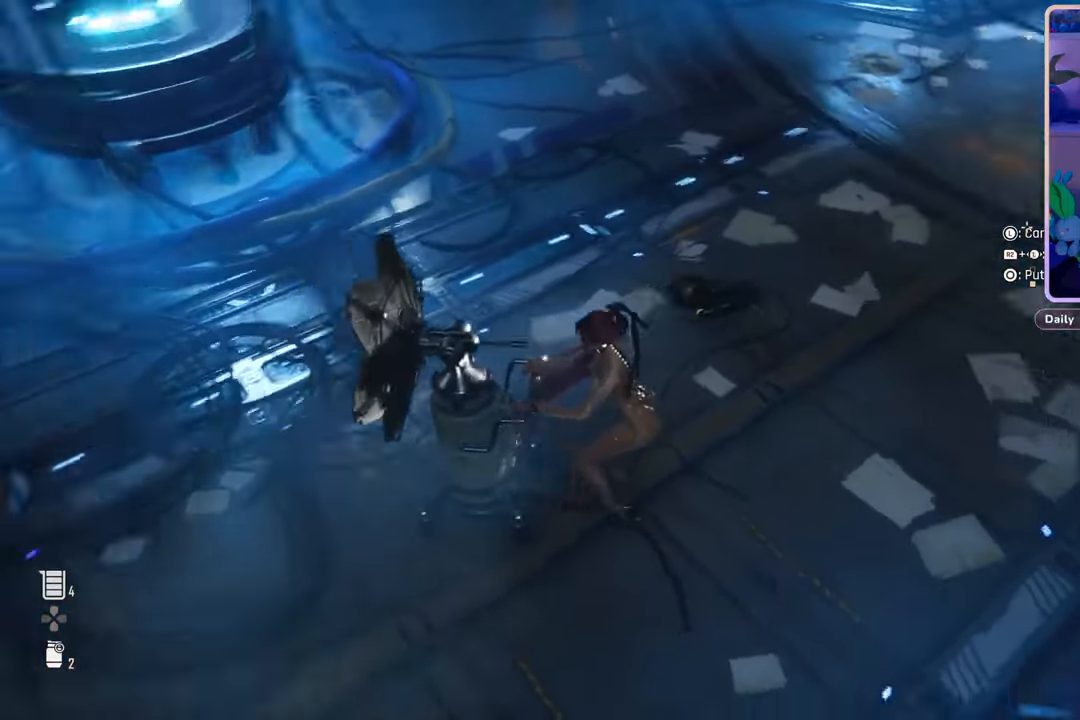
{"dt_ms": 1000, "buttons": [], "left_stick": "left", "right_stick": "center", "events": [[633, "right_stick", "up-right"], [867, "right_stick", "center"], [933, "left_stick", "left"]]}
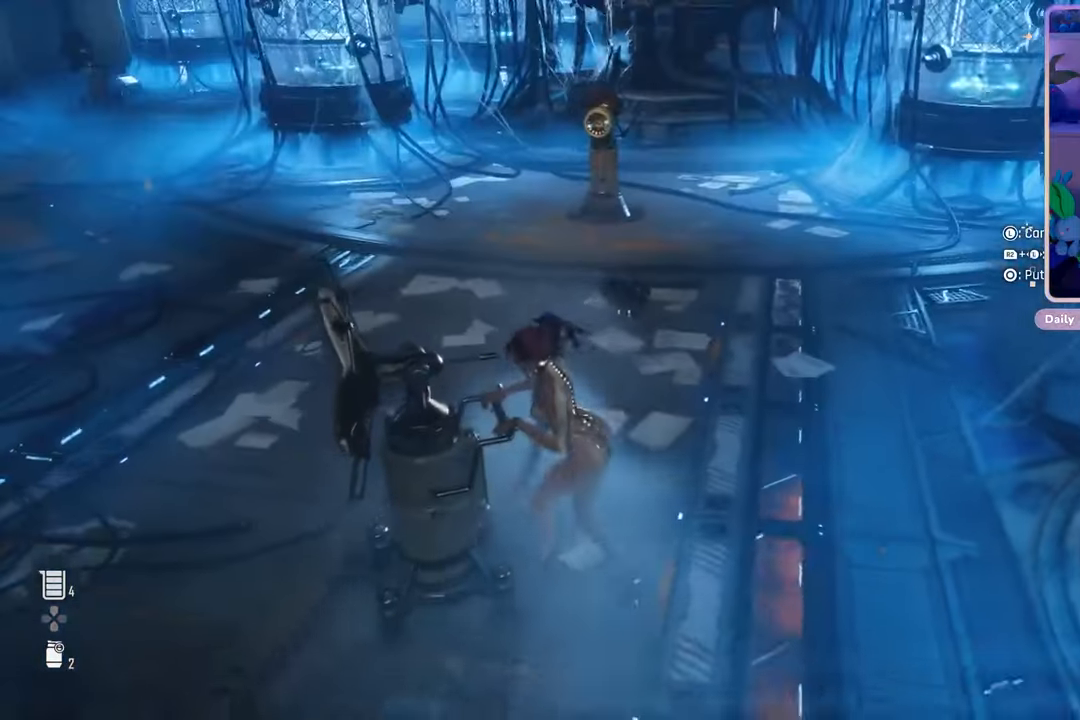
{"dt_ms": 500, "buttons": [], "left_stick": "up-left", "right_stick": "center", "events": [[400, "left_stick", "up-left"]]}
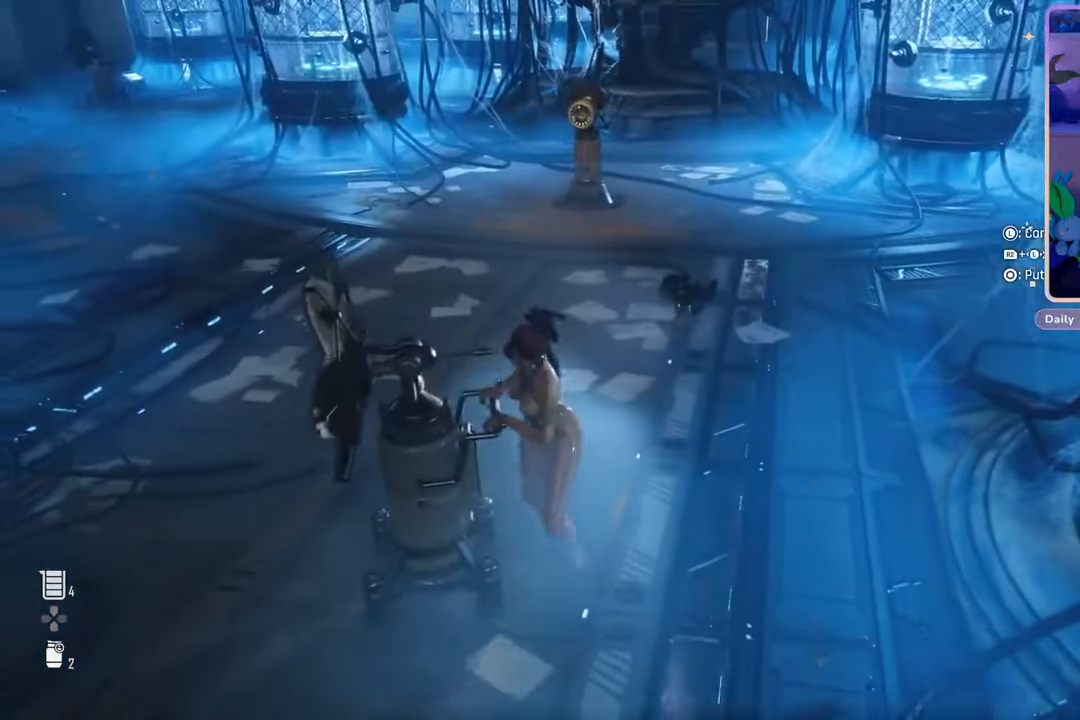
{"dt_ms": 500, "buttons": [], "left_stick": "up", "right_stick": "center", "events": [[133, "right_stick", "down-left"], [433, "left_stick", "up"], [500, "right_stick", "center"]]}
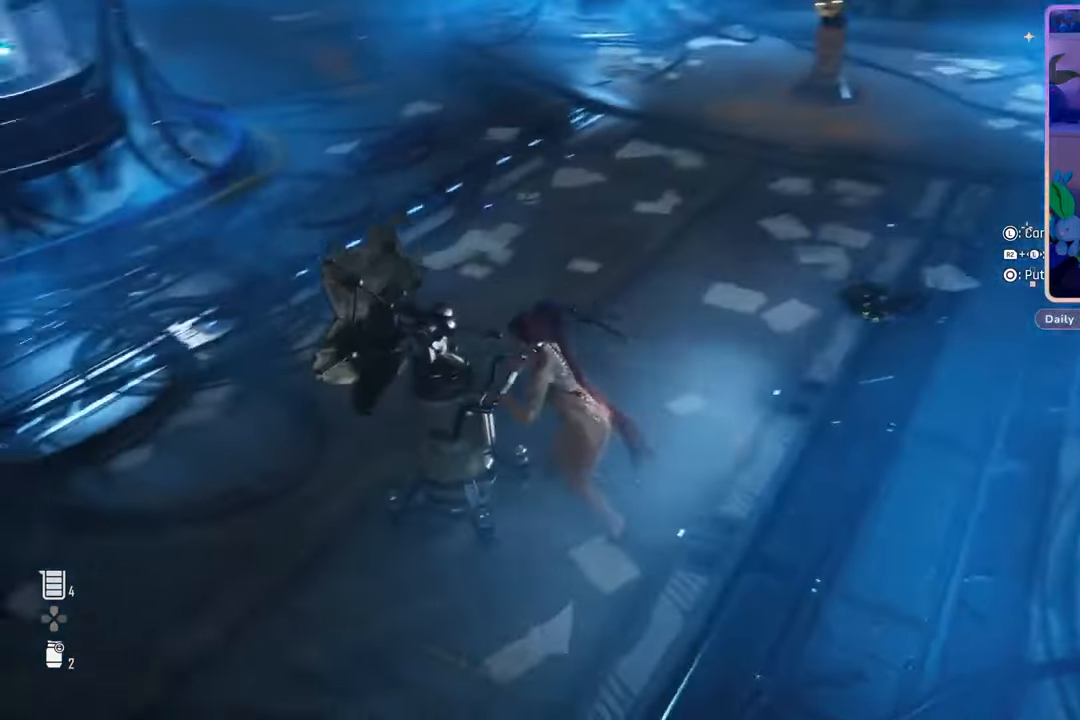
{"dt_ms": 500, "buttons": [], "left_stick": "up-right", "right_stick": "center", "events": [[167, "left_stick", "up-right"]]}
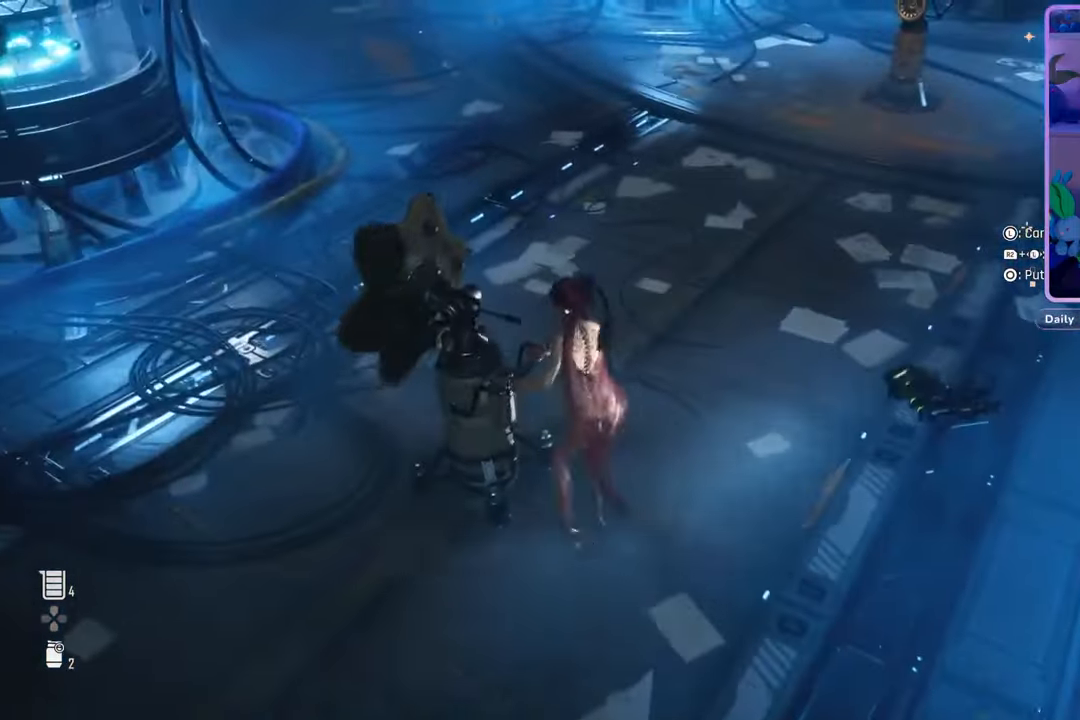
{"dt_ms": 500, "buttons": [], "left_stick": "down", "right_stick": "center", "events": [[67, "right_stick", "right"], [167, "left_stick", "up"], [367, "left_stick", "up-left"], [433, "right_stick", "center"], [467, "left_stick", "down"]]}
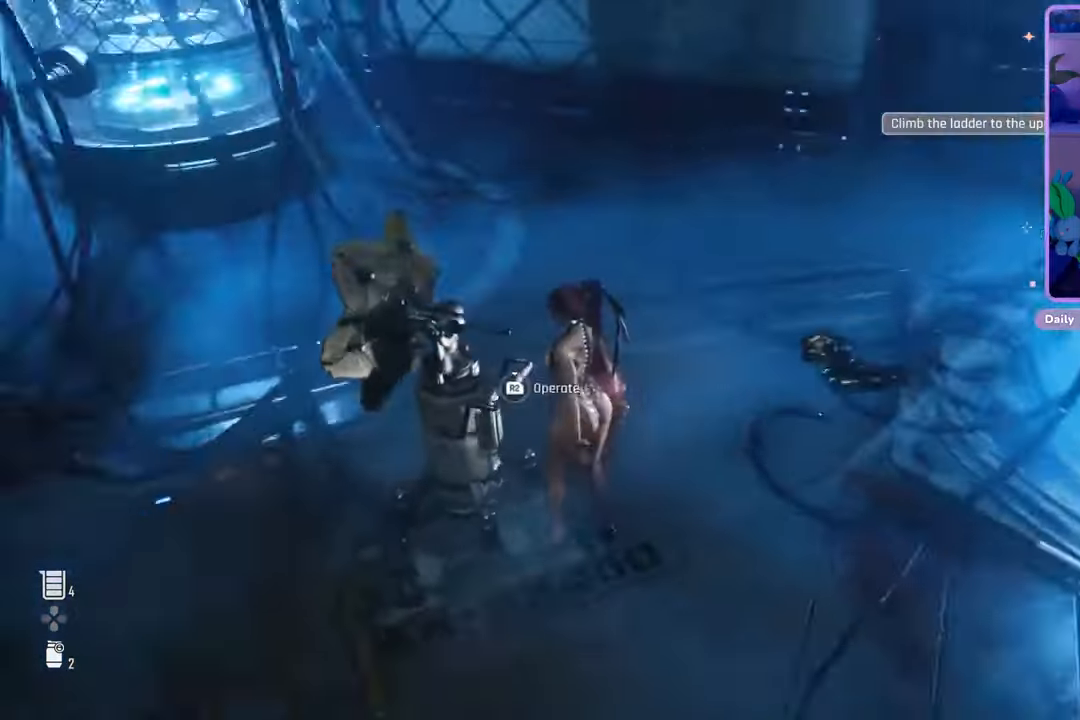
{"dt_ms": 500, "buttons": [], "left_stick": "up-right", "right_stick": "right", "events": [[67, "left_stick", "down-right"], [100, "right_stick", "right"], [233, "left_stick", "right"], [467, "left_stick", "up-right"]]}